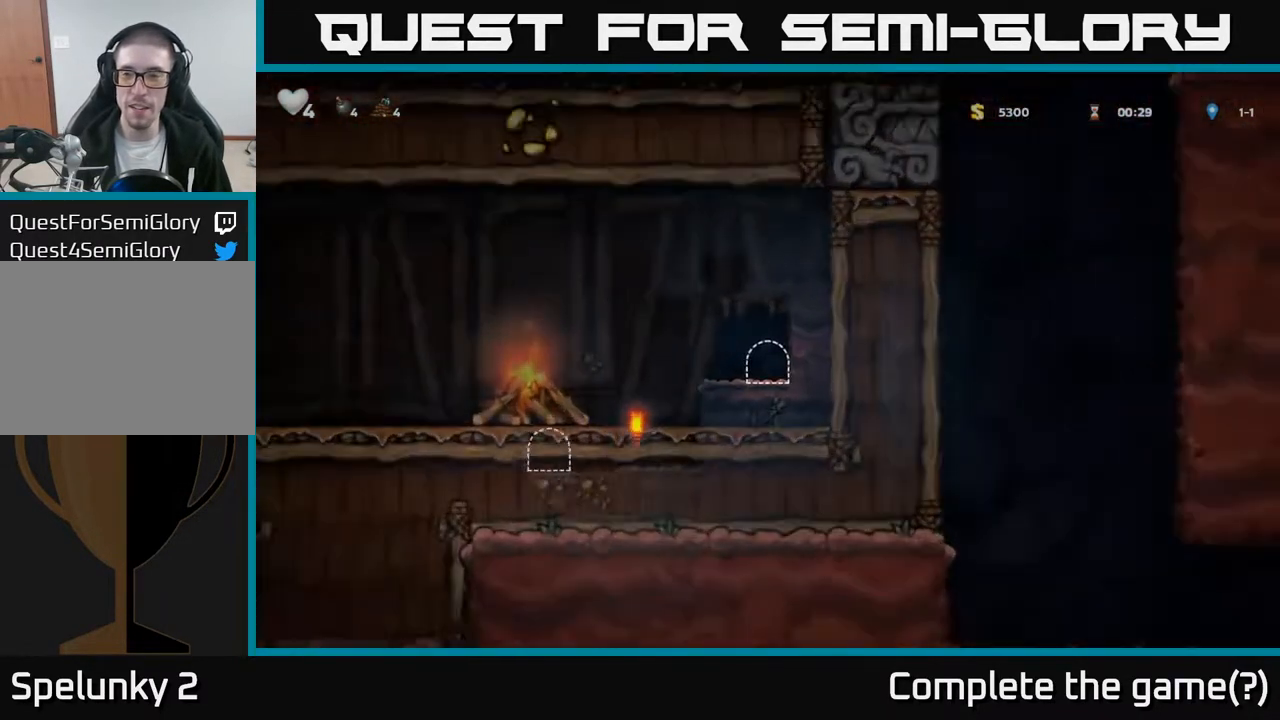
Gameplay with a controller (Xbox layout); each line is a JSON object with the inputs held at the frame after it. "events" lists button and stick changes between this image and that frame as [ms after this image, input, new state], when the widget could be followed in between.
{"buttons": ["DPAD_LEFT"], "left_stick": "center", "right_stick": "center", "events": [[383, "DPAD_LEFT", "down"]]}
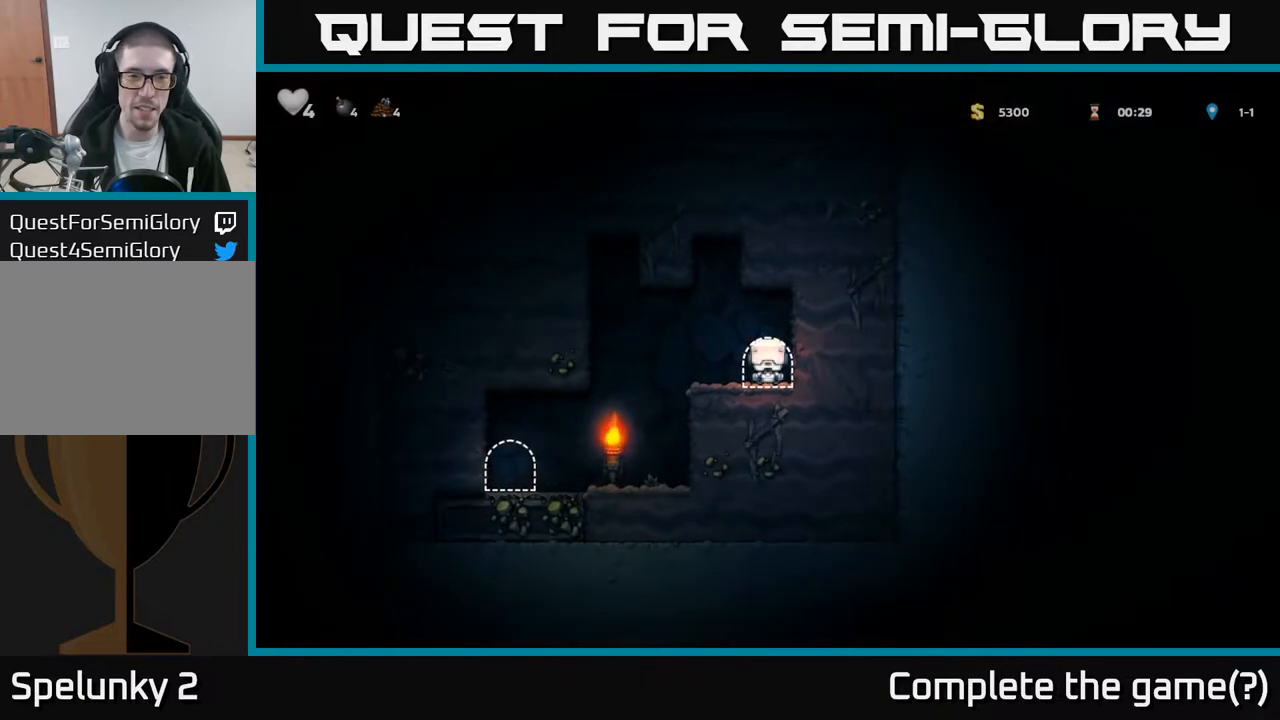
{"buttons": [], "left_stick": "center", "right_stick": "center", "events": [[350, "DPAD_LEFT", "up"]]}
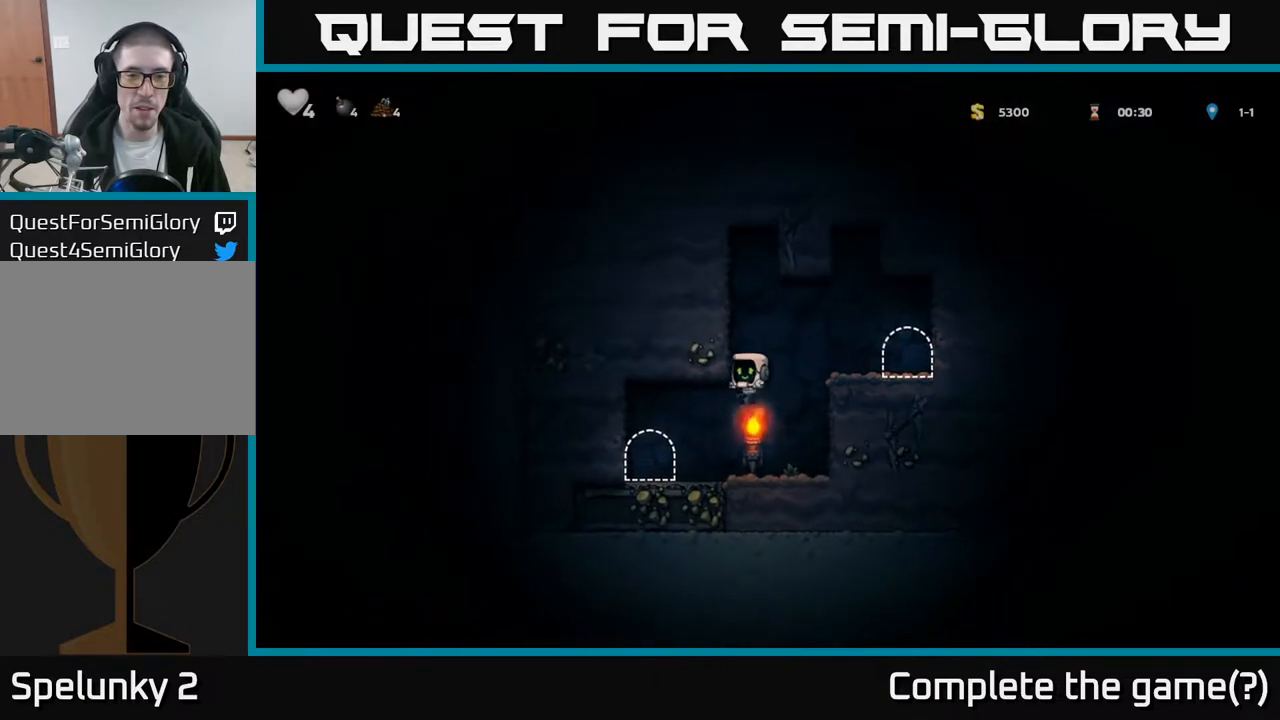
{"buttons": [], "left_stick": "center", "right_stick": "center", "events": [[50, "DPAD_LEFT", "down"], [283, "DPAD_LEFT", "up"], [333, "L2", "down"], [433, "L2", "up"]]}
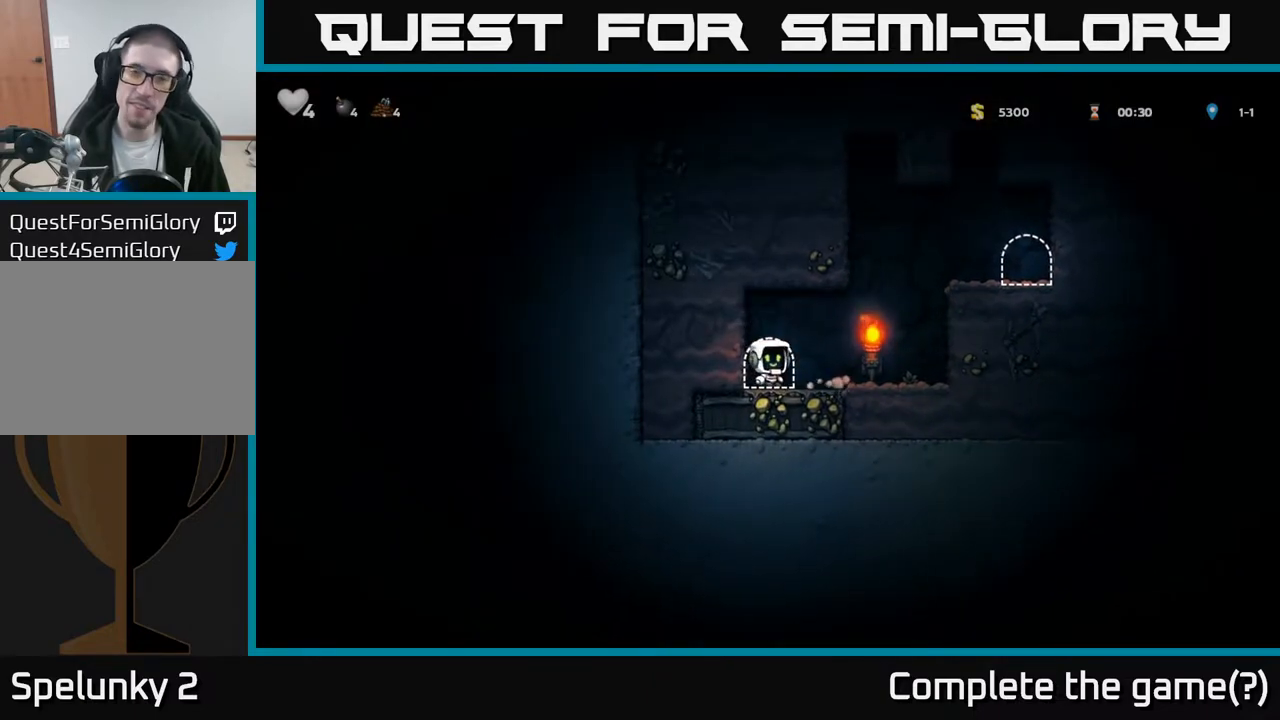
{"buttons": [], "left_stick": "center", "right_stick": "center", "events": []}
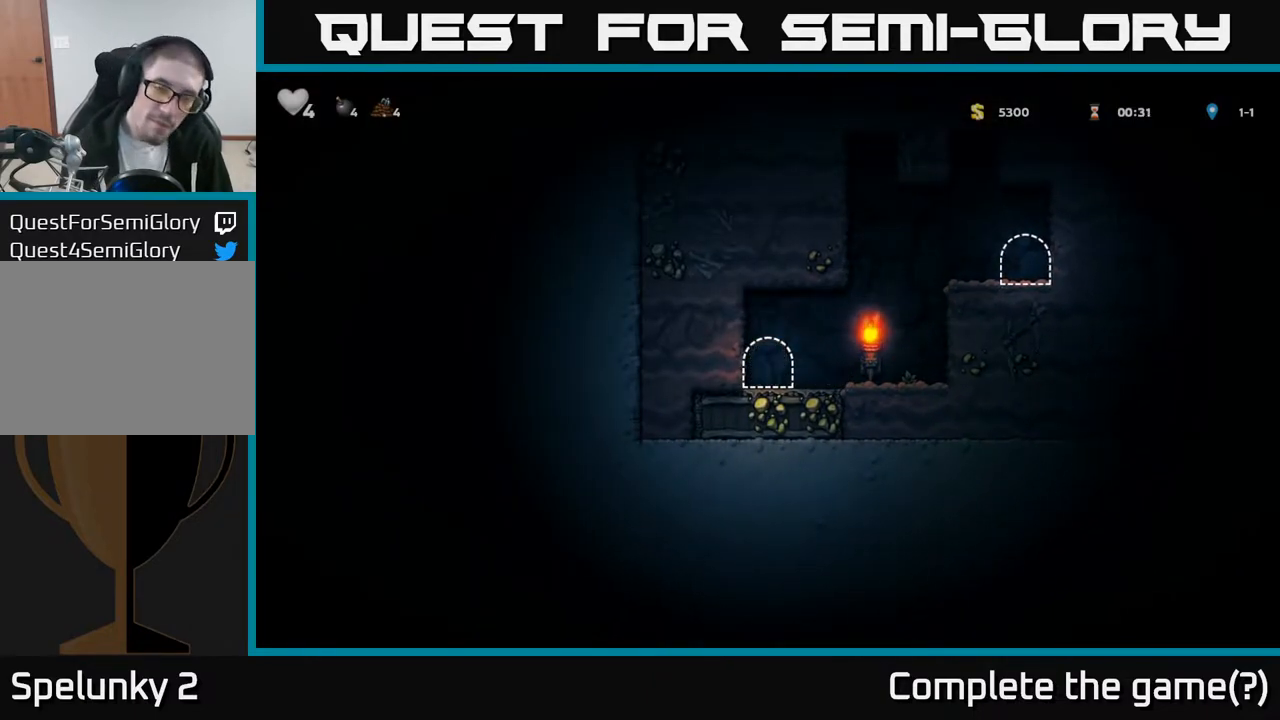
{"buttons": [], "left_stick": "center", "right_stick": "center", "events": []}
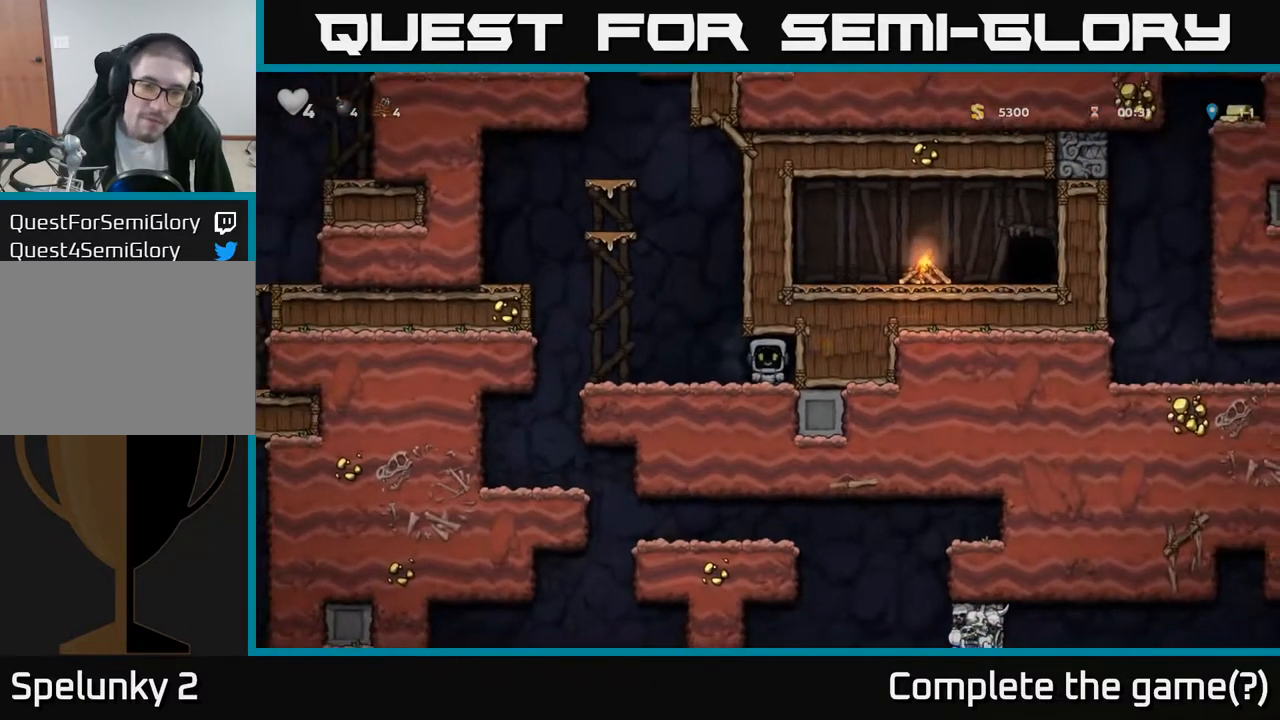
{"buttons": ["DPAD_LEFT"], "left_stick": "center", "right_stick": "center", "events": [[167, "DPAD_LEFT", "down"]]}
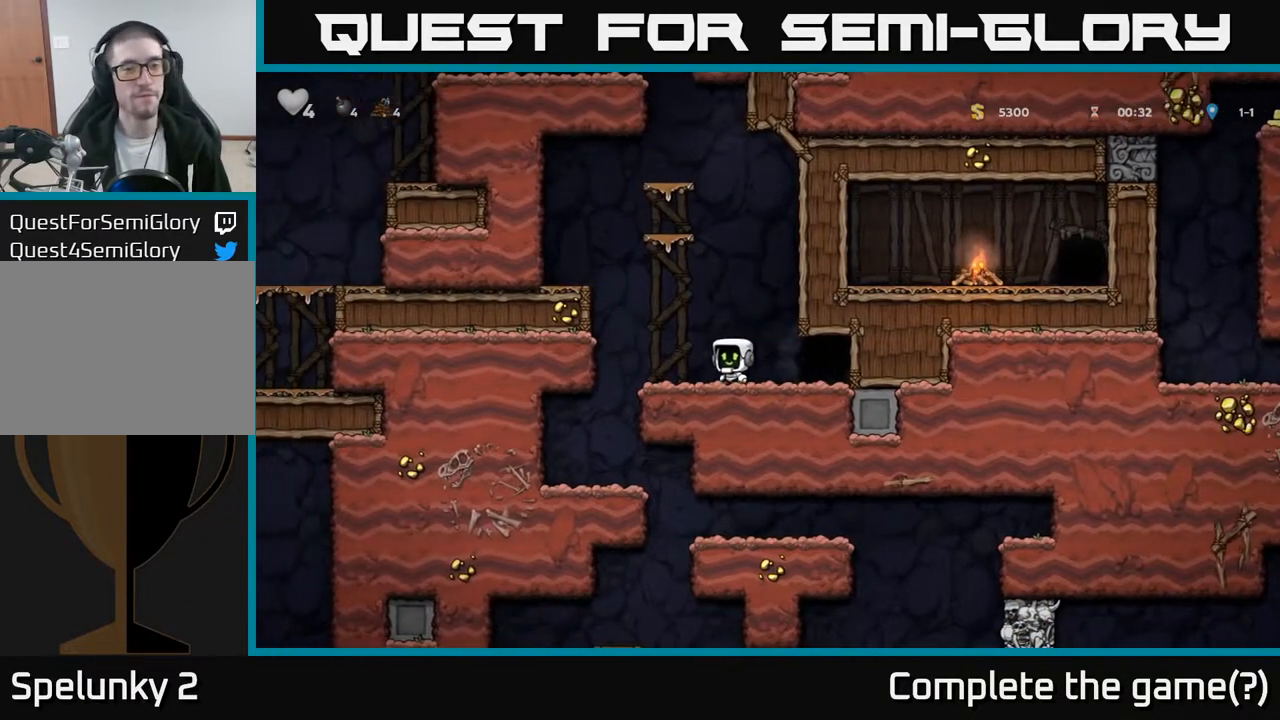
{"buttons": [], "left_stick": "center", "right_stick": "center", "events": [[300, "DPAD_LEFT", "up"]]}
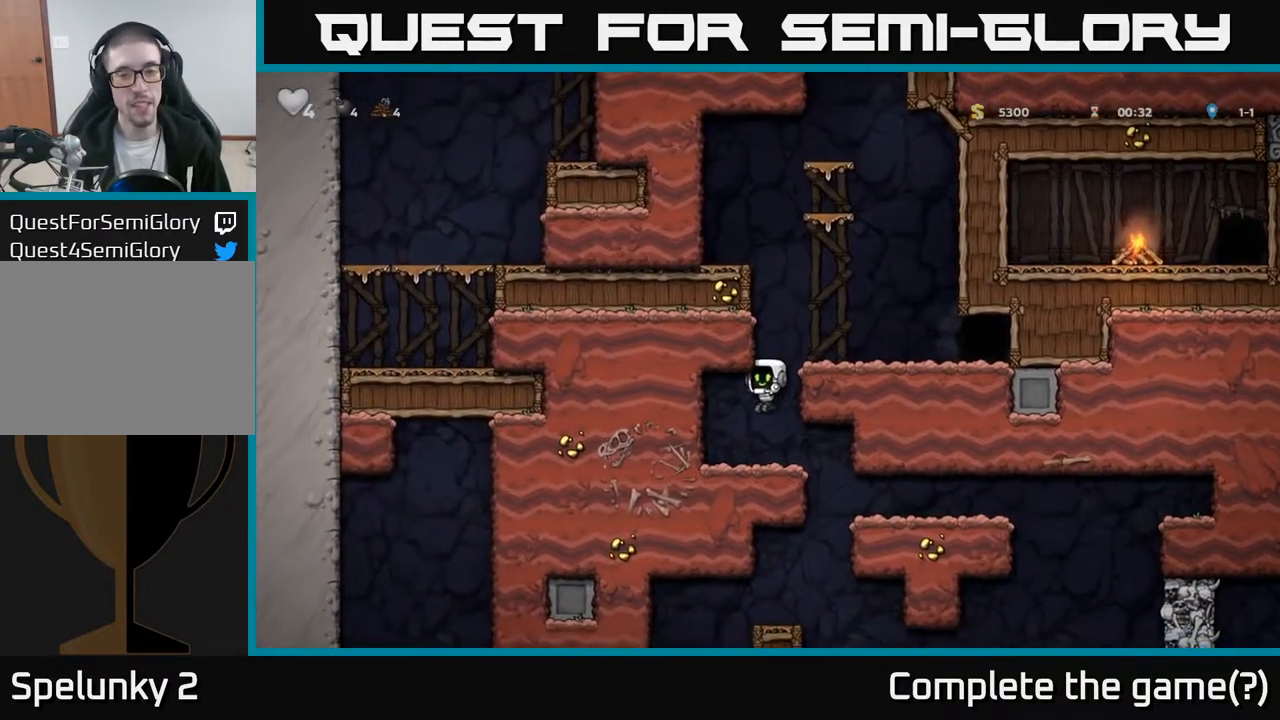
{"buttons": ["DPAD_RIGHT"], "left_stick": "center", "right_stick": "center", "events": [[117, "DPAD_RIGHT", "down"], [300, "DPAD_RIGHT", "up"], [467, "DPAD_RIGHT", "down"]]}
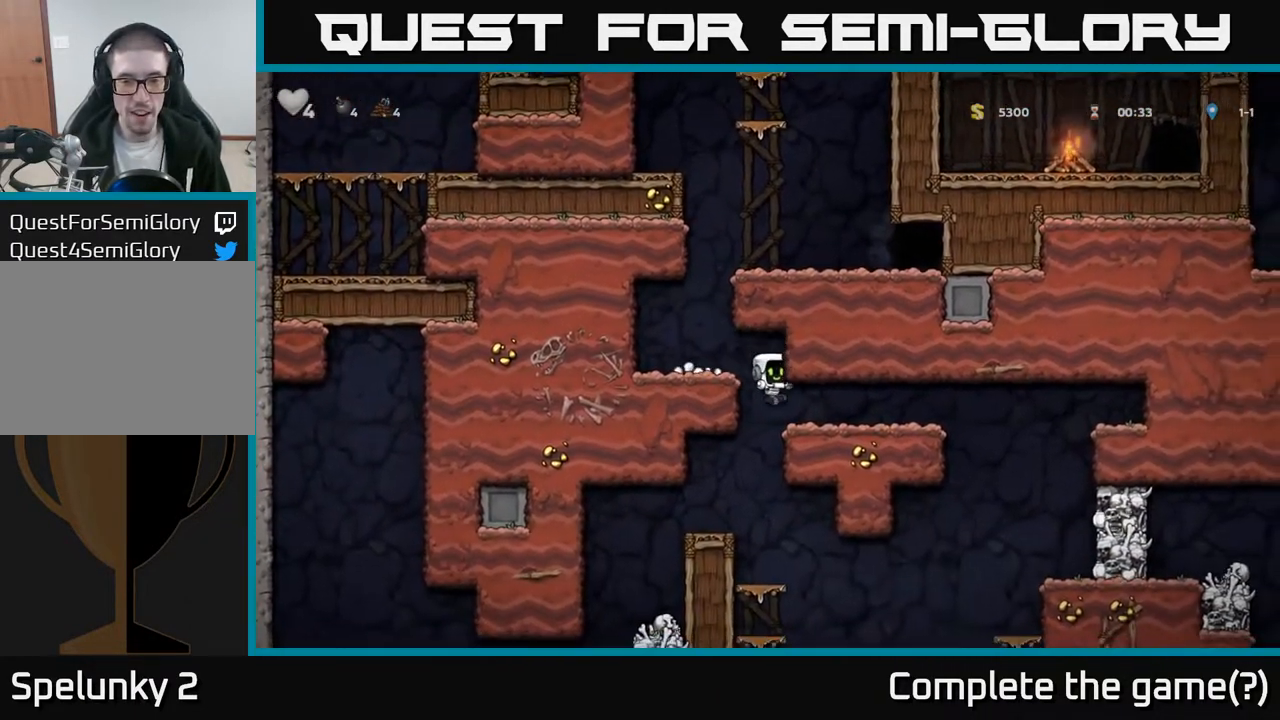
{"buttons": ["DPAD_RIGHT"], "left_stick": "center", "right_stick": "center", "events": []}
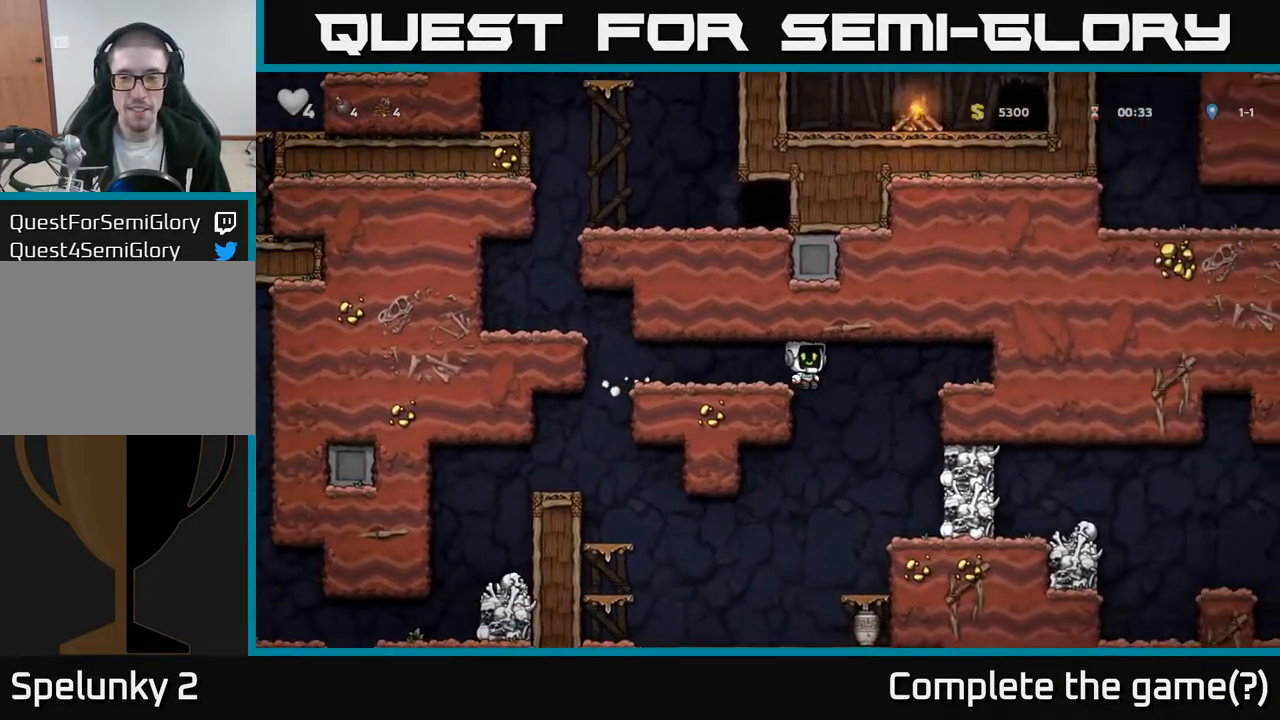
{"buttons": ["DPAD_LEFT"], "left_stick": "center", "right_stick": "center", "events": [[17, "X", "down"], [183, "X", "up"], [200, "DPAD_RIGHT", "up"], [267, "DPAD_LEFT", "down"]]}
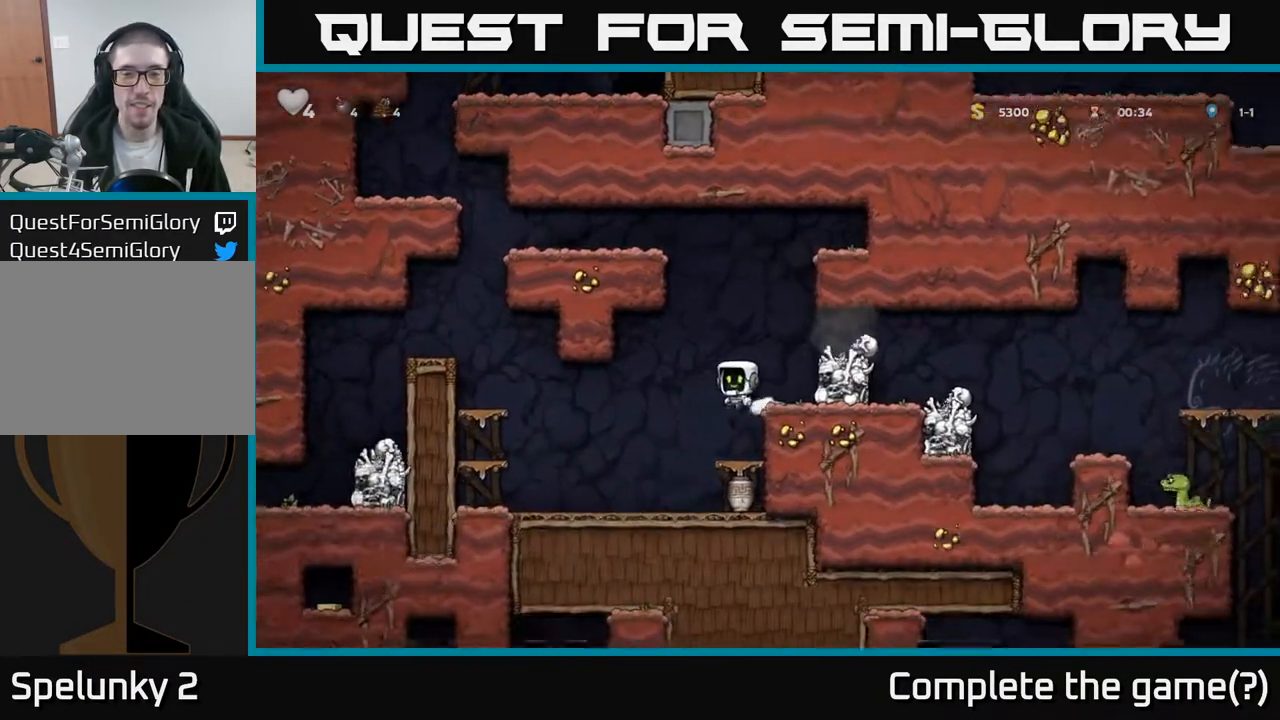
{"buttons": ["DPAD_RIGHT"], "left_stick": "center", "right_stick": "center", "events": [[200, "DPAD_LEFT", "up"], [317, "DPAD_RIGHT", "down"]]}
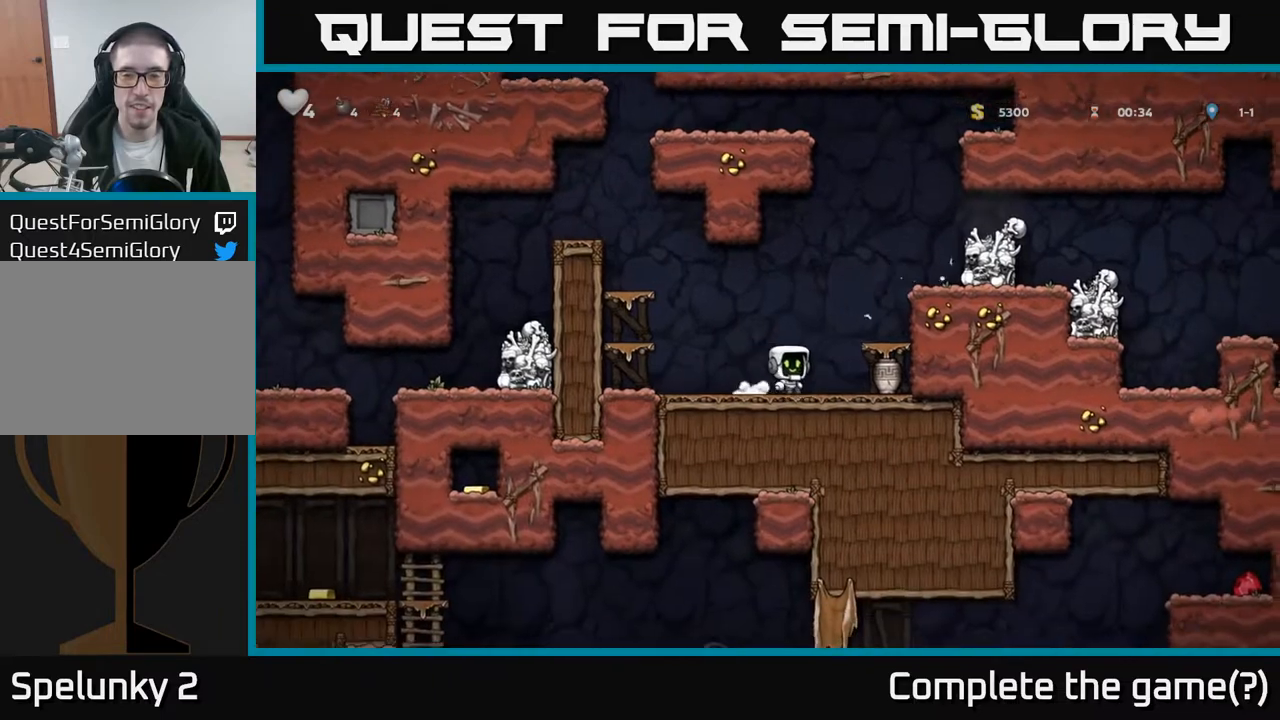
{"buttons": ["A", "DPAD_LEFT"], "left_stick": "center", "right_stick": "center", "events": [[183, "DPAD_DOWN", "down"], [250, "DPAD_RIGHT", "up"], [250, "X", "down"], [317, "DPAD_LEFT", "down"], [333, "DPAD_DOWN", "up"], [350, "X", "up"], [400, "A", "down"]]}
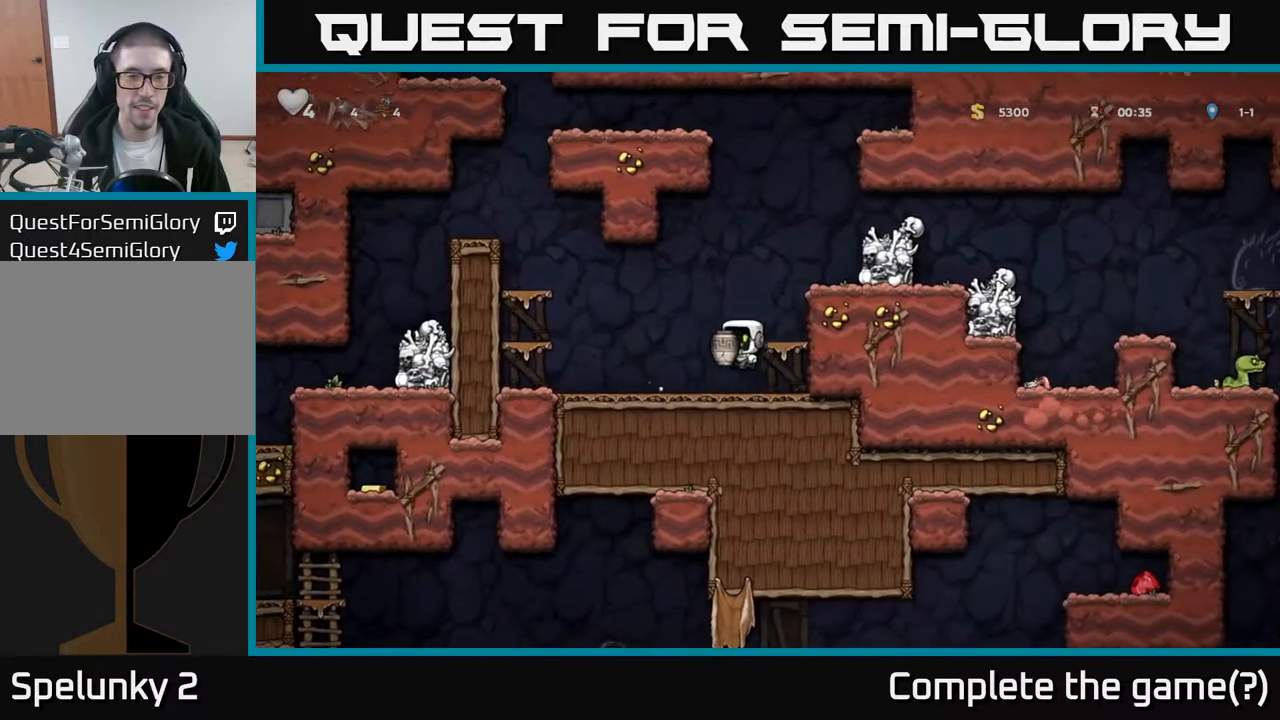
{"buttons": [], "left_stick": "center", "right_stick": "center", "events": [[17, "A", "up"], [17, "DPAD_LEFT", "up"], [117, "X", "down"], [217, "X", "up"]]}
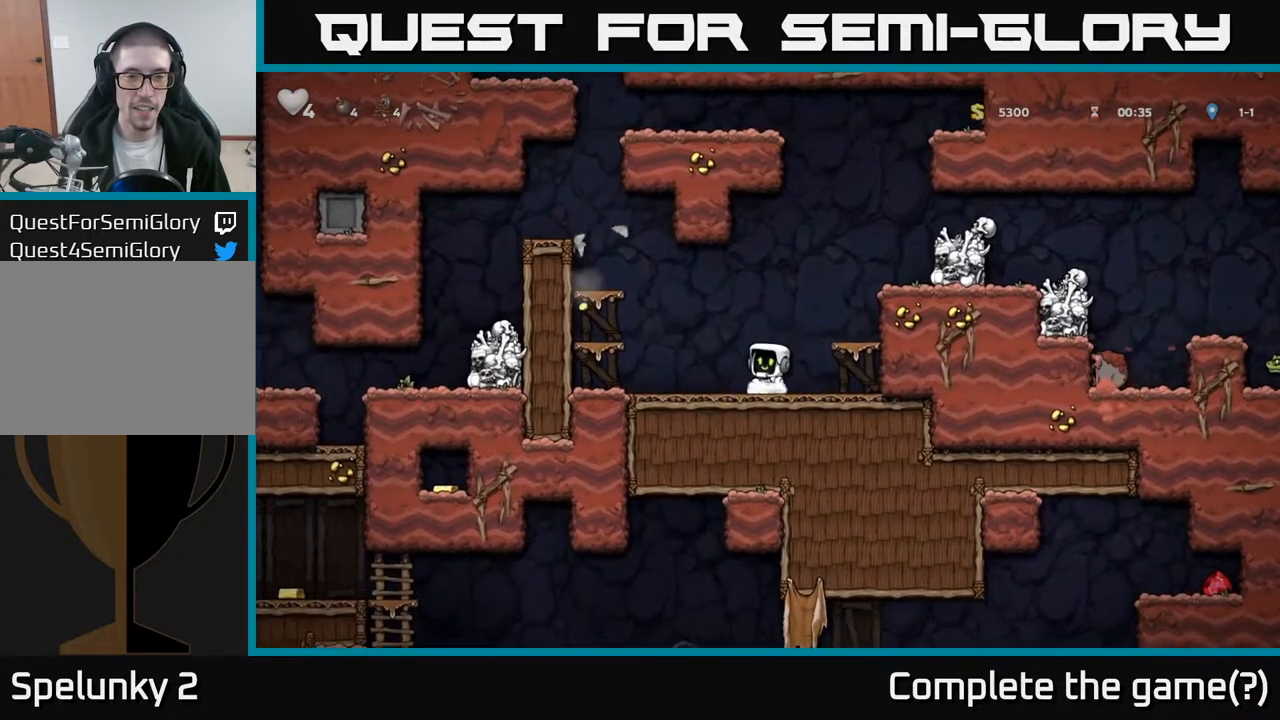
{"buttons": ["DPAD_LEFT"], "left_stick": "center", "right_stick": "center", "events": [[183, "DPAD_LEFT", "down"]]}
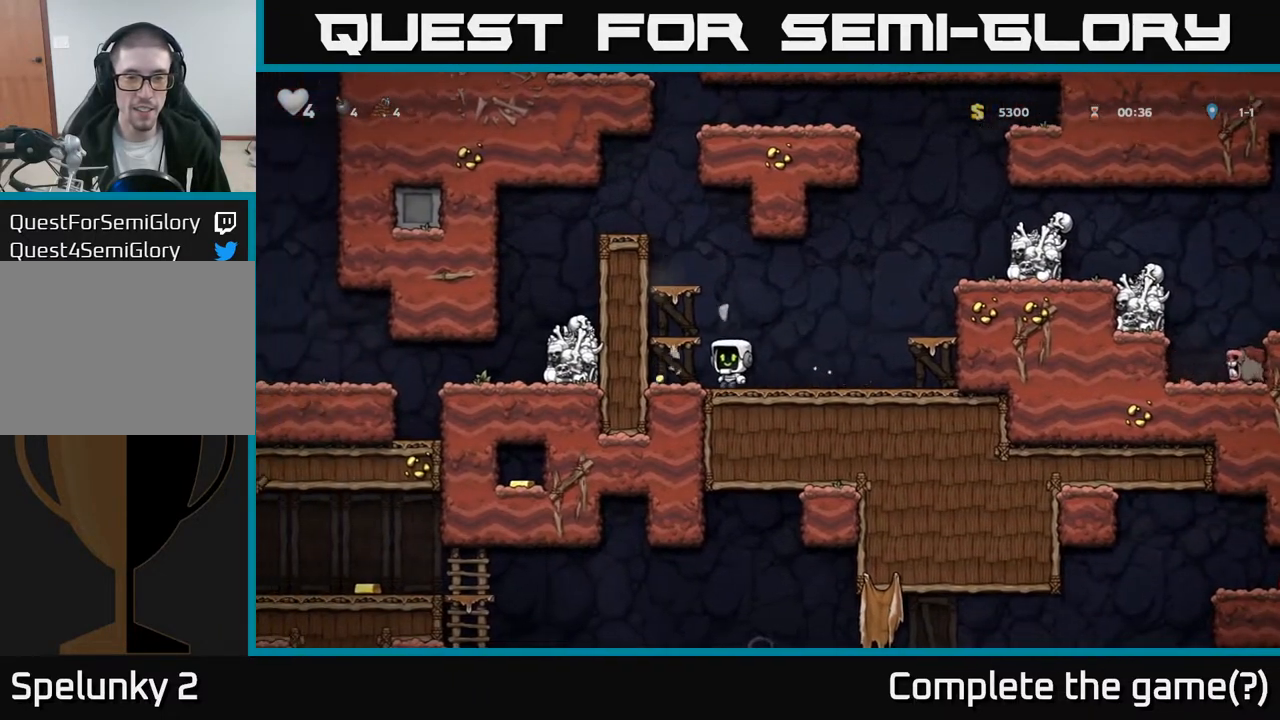
{"buttons": [], "left_stick": "center", "right_stick": "center", "events": [[133, "DPAD_LEFT", "up"], [233, "A", "down"], [400, "A", "up"]]}
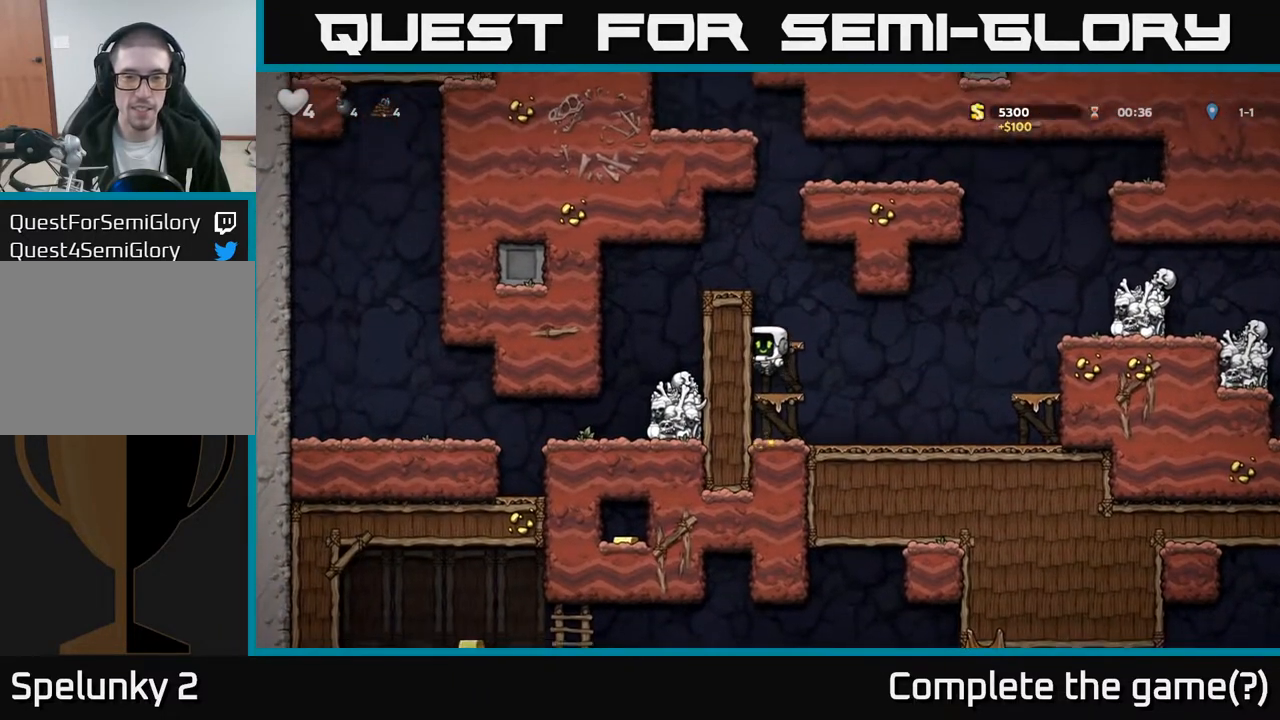
{"buttons": ["DPAD_RIGHT"], "left_stick": "center", "right_stick": "center", "events": [[17, "DPAD_RIGHT", "down"], [183, "A", "down"], [367, "A", "up"]]}
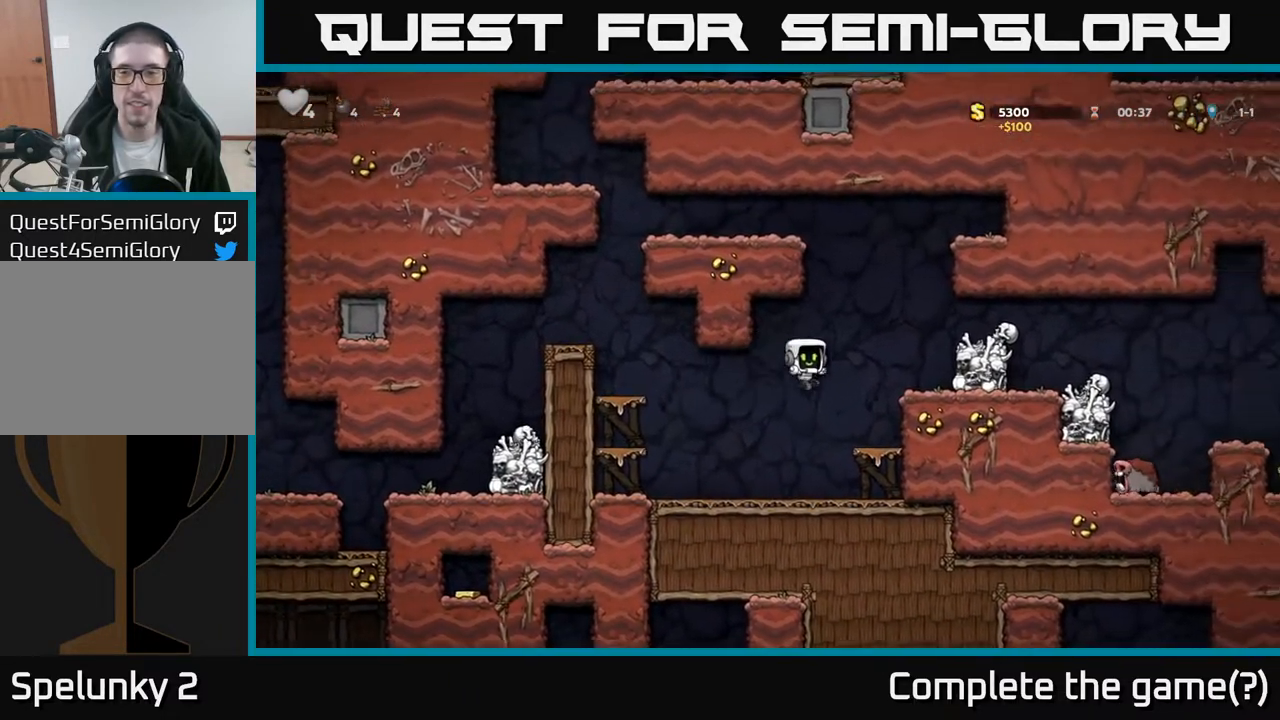
{"buttons": [], "left_stick": "center", "right_stick": "center", "events": [[83, "DPAD_RIGHT", "up"], [200, "A", "down"], [300, "DPAD_RIGHT", "down"], [317, "A", "up"], [417, "DPAD_RIGHT", "up"]]}
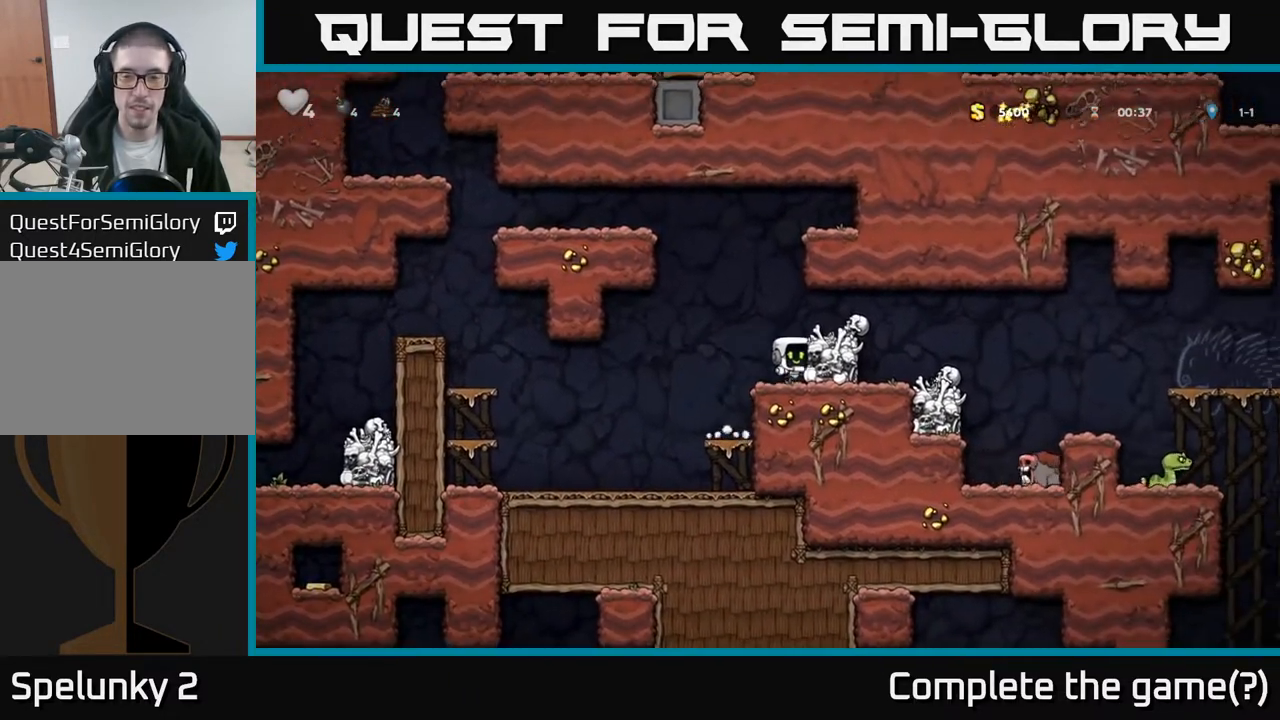
{"buttons": ["DPAD_DOWN"], "left_stick": "center", "right_stick": "center", "events": [[83, "A", "down"], [150, "DPAD_RIGHT", "down"], [233, "A", "up"], [317, "DPAD_RIGHT", "up"], [500, "DPAD_DOWN", "down"]]}
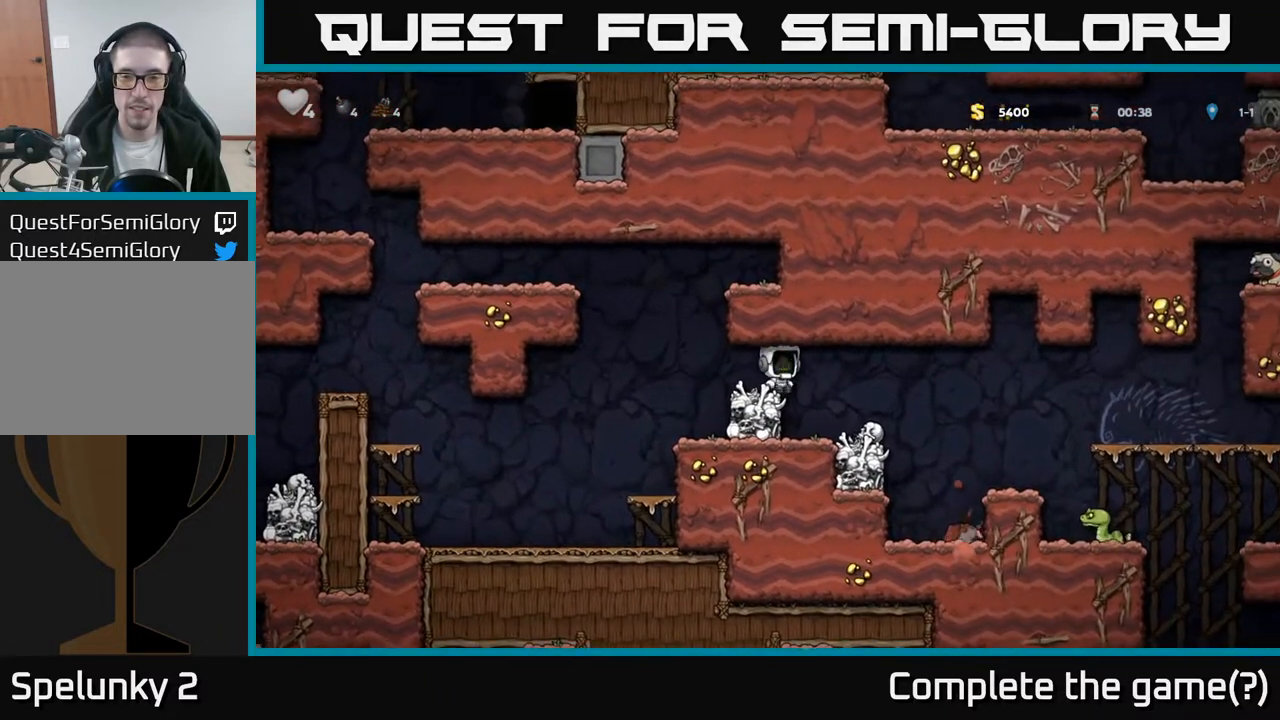
{"buttons": [], "left_stick": "center", "right_stick": "center", "events": [[133, "DPAD_DOWN", "up"], [233, "DPAD_RIGHT", "down"], [383, "DPAD_RIGHT", "up"]]}
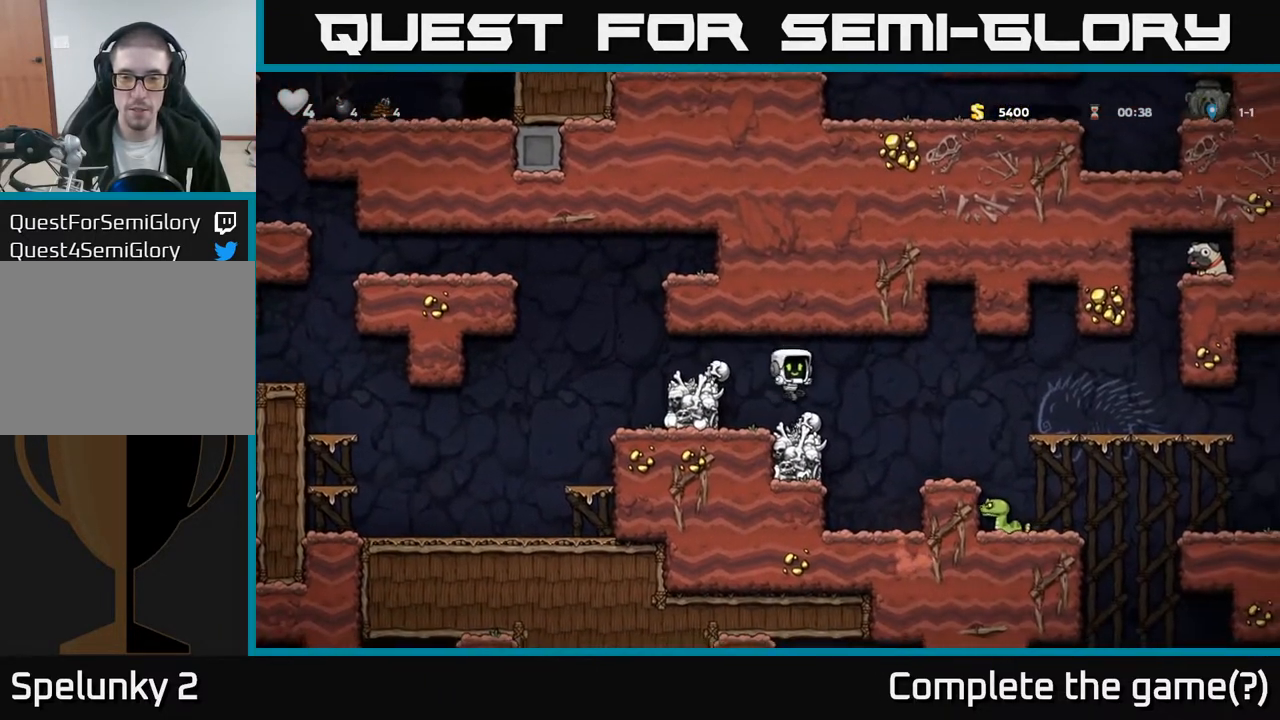
{"buttons": [], "left_stick": "center", "right_stick": "center", "events": [[67, "DPAD_DOWN", "down"], [200, "X", "down"], [283, "DPAD_DOWN", "up"], [333, "X", "up"], [367, "DPAD_RIGHT", "down"], [467, "DPAD_RIGHT", "up"]]}
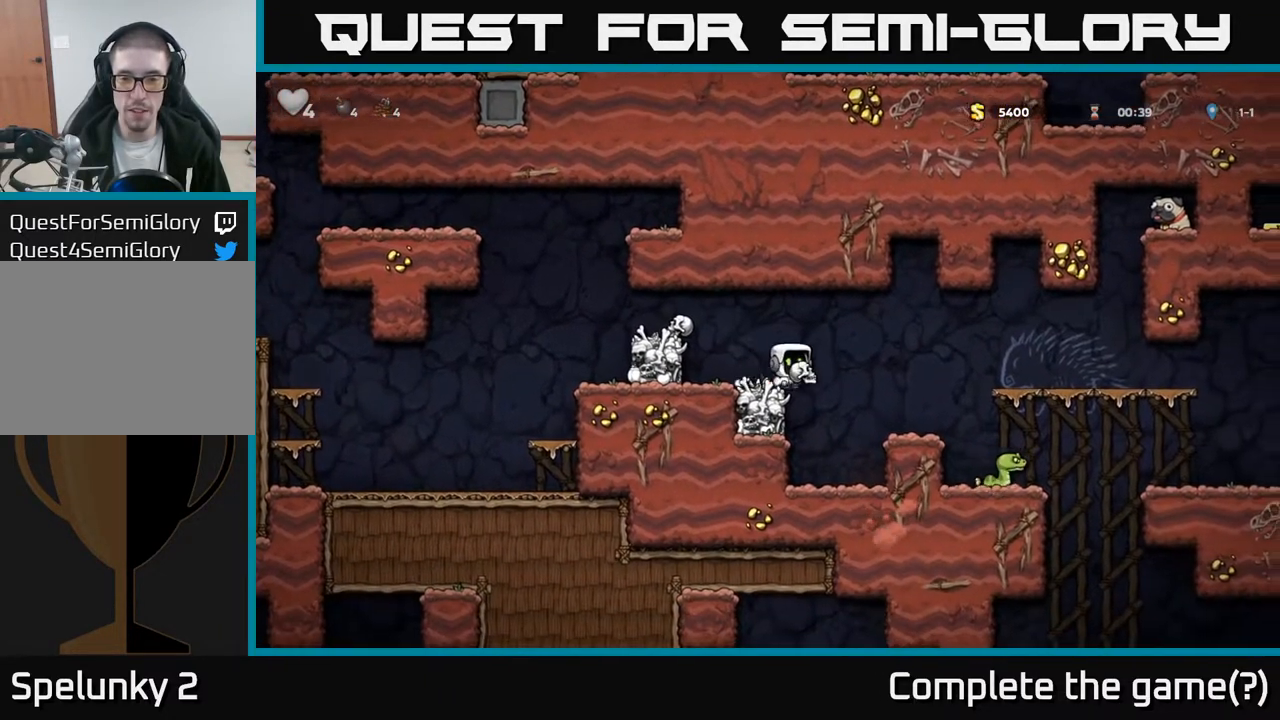
{"buttons": [], "left_stick": "center", "right_stick": "center", "events": [[183, "A", "down"], [200, "DPAD_RIGHT", "down"], [267, "A", "up"], [383, "DPAD_DOWN", "down"], [383, "DPAD_RIGHT", "up"], [467, "DPAD_DOWN", "up"]]}
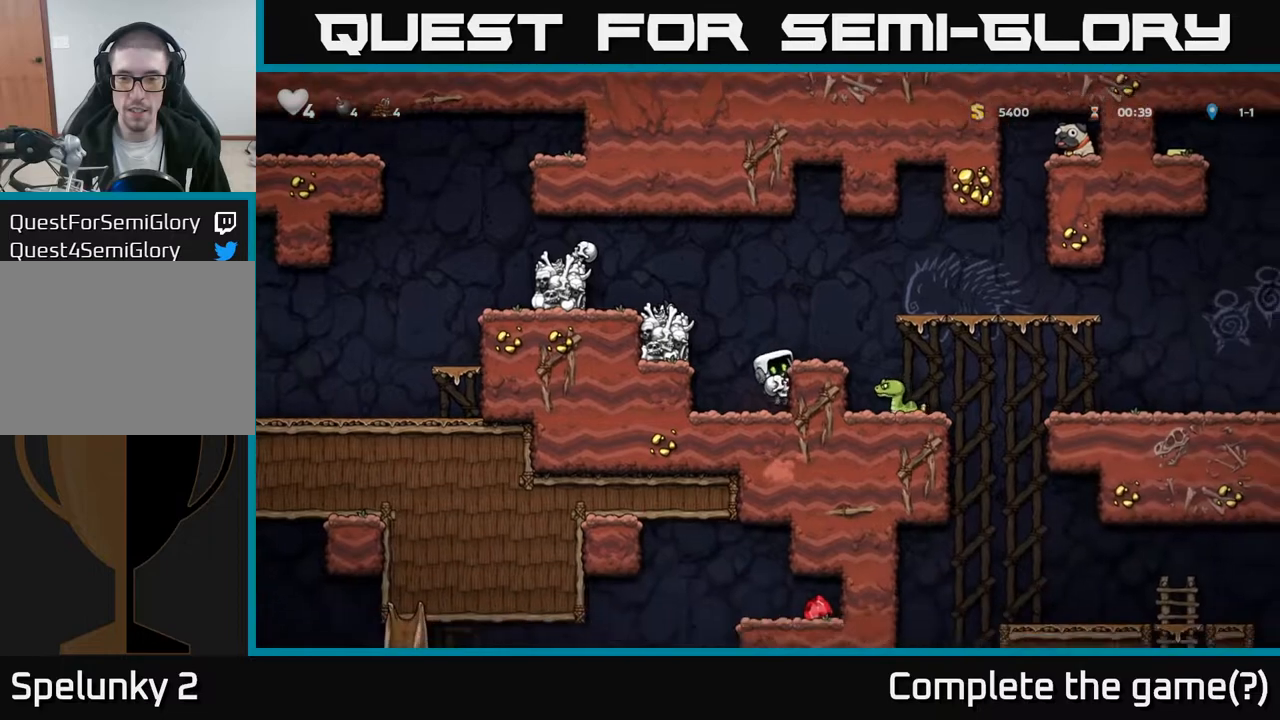
{"buttons": [], "left_stick": "center", "right_stick": "center", "events": [[67, "A", "down"], [250, "DPAD_RIGHT", "down"], [267, "A", "up"], [300, "DPAD_DOWN", "down"], [367, "DPAD_RIGHT", "up"], [383, "DPAD_DOWN", "up"]]}
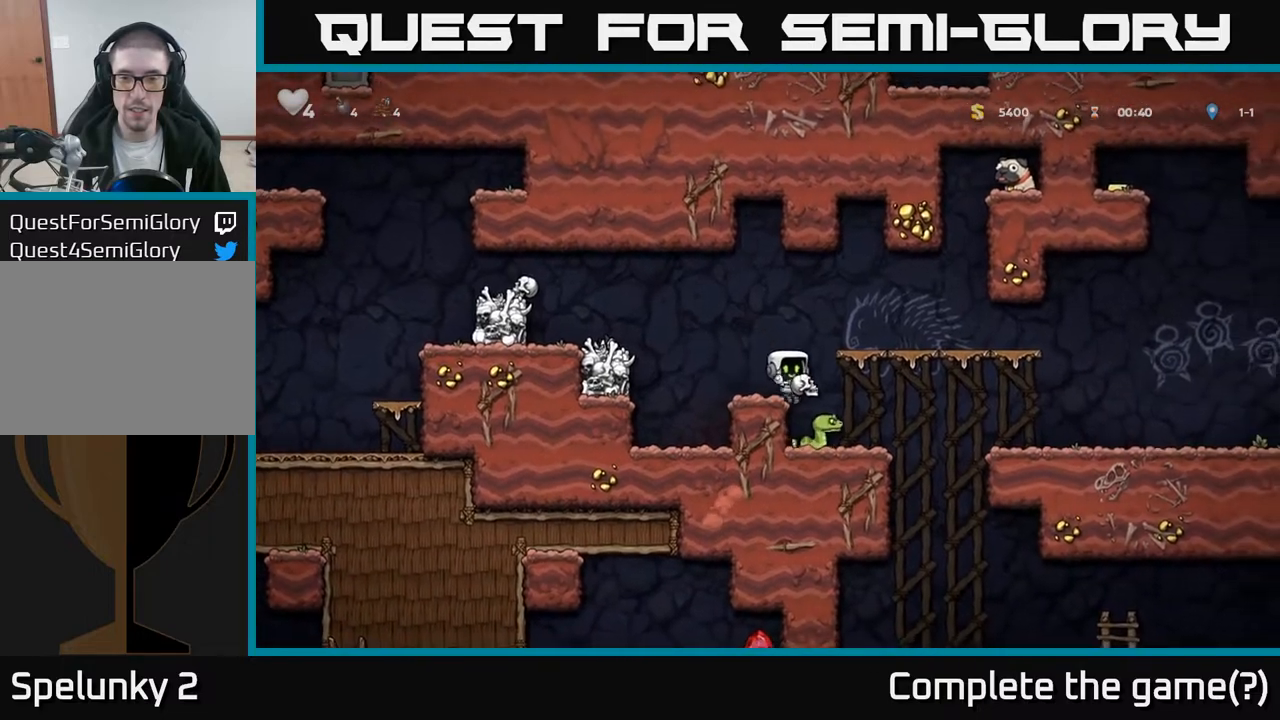
{"buttons": ["X", "DPAD_DOWN"], "left_stick": "center", "right_stick": "center", "events": [[83, "A", "down"], [167, "A", "up"], [233, "DPAD_DOWN", "down"], [417, "X", "down"]]}
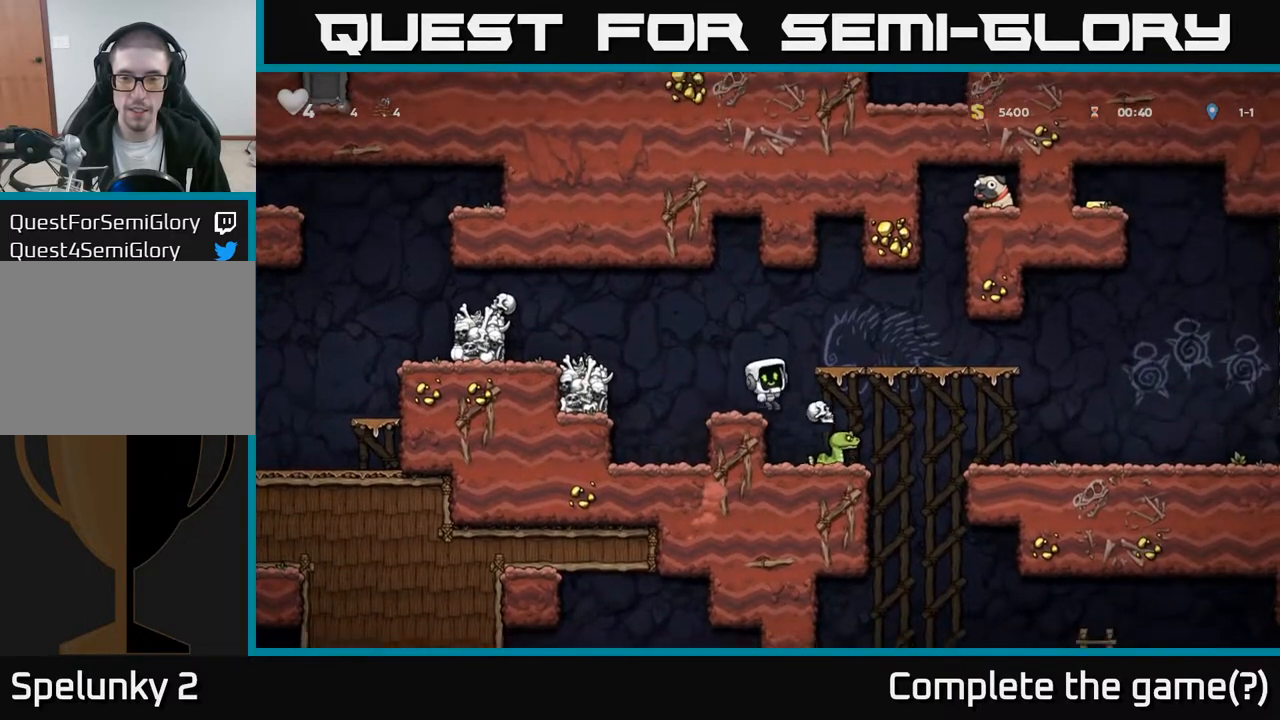
{"buttons": [], "left_stick": "center", "right_stick": "center", "events": [[17, "DPAD_DOWN", "up"], [17, "X", "up"], [150, "A", "down"], [233, "DPAD_RIGHT", "down"], [317, "A", "up"], [450, "DPAD_RIGHT", "up"]]}
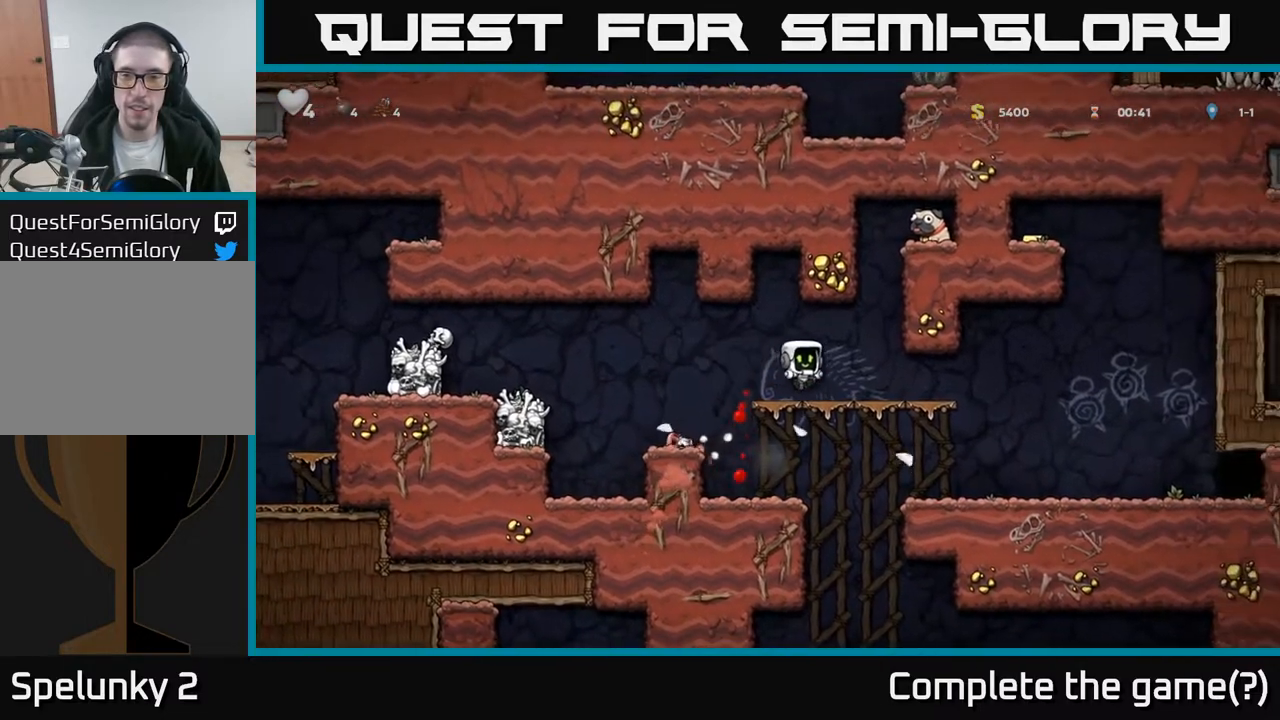
{"buttons": [], "left_stick": "center", "right_stick": "center", "events": [[133, "DPAD_RIGHT", "down"], [217, "DPAD_RIGHT", "up"]]}
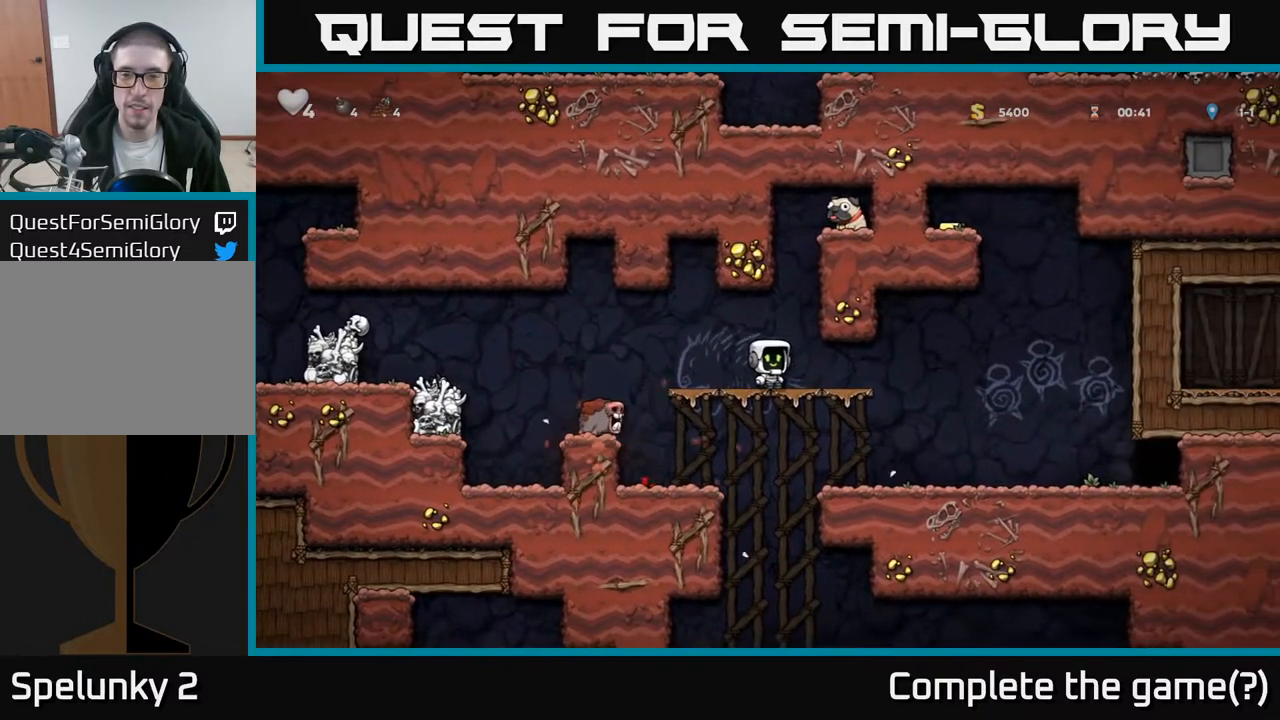
{"buttons": [], "left_stick": "center", "right_stick": "center", "events": []}
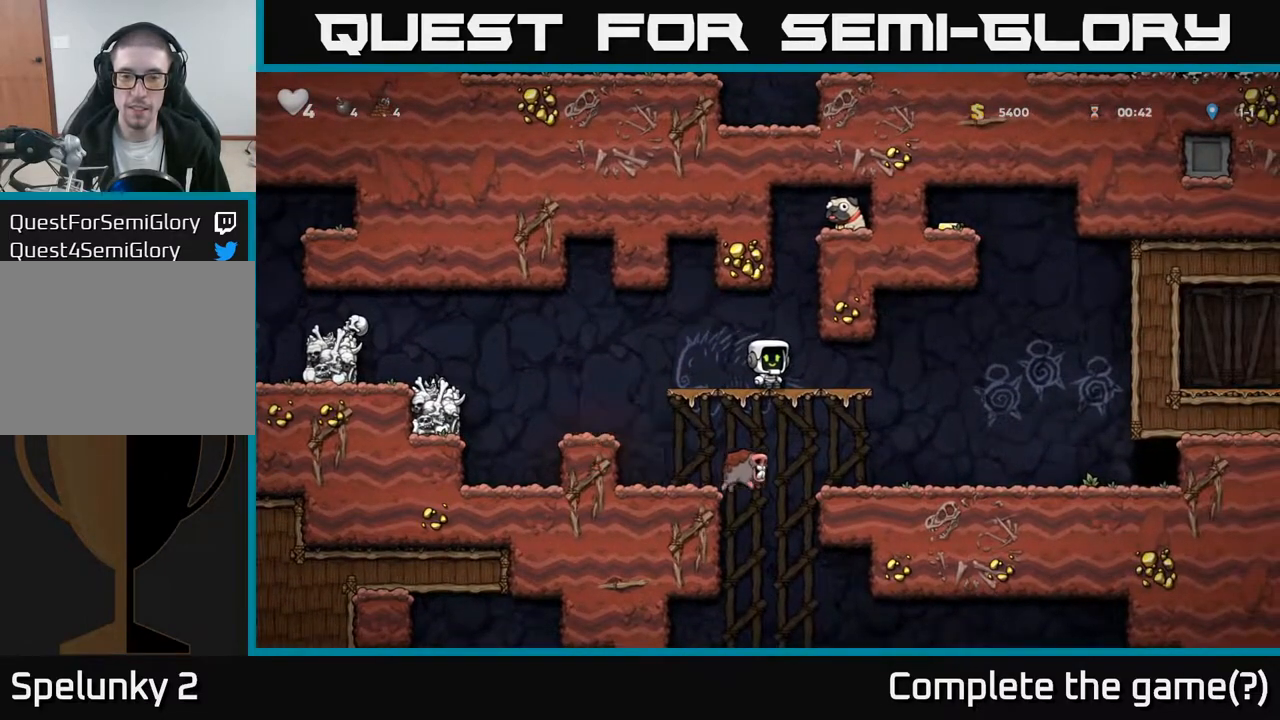
{"buttons": ["DPAD_UP"], "left_stick": "center", "right_stick": "center", "events": [[267, "DPAD_RIGHT", "down"], [350, "DPAD_RIGHT", "up"], [483, "DPAD_UP", "down"]]}
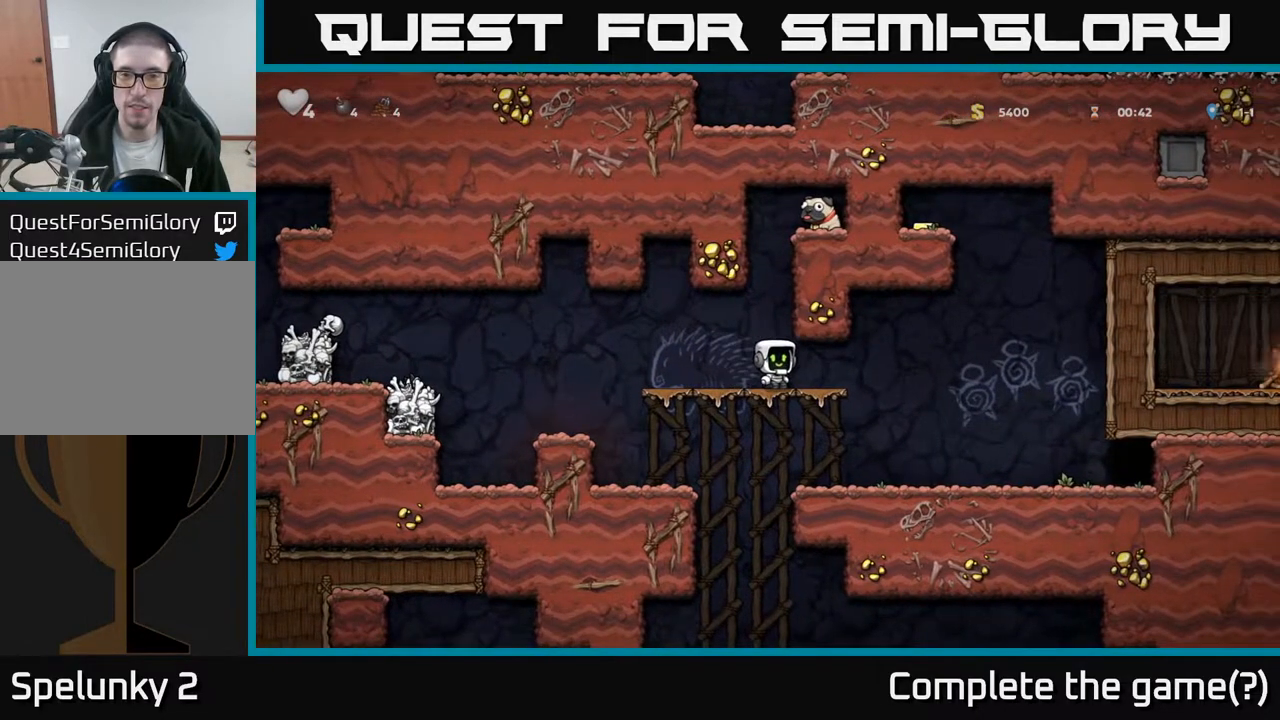
{"buttons": ["A", "DPAD_UP"], "left_stick": "center", "right_stick": "center", "events": [[50, "R1", "down"], [117, "DPAD_UP", "up"], [117, "R1", "up"], [450, "DPAD_UP", "down"], [467, "A", "down"]]}
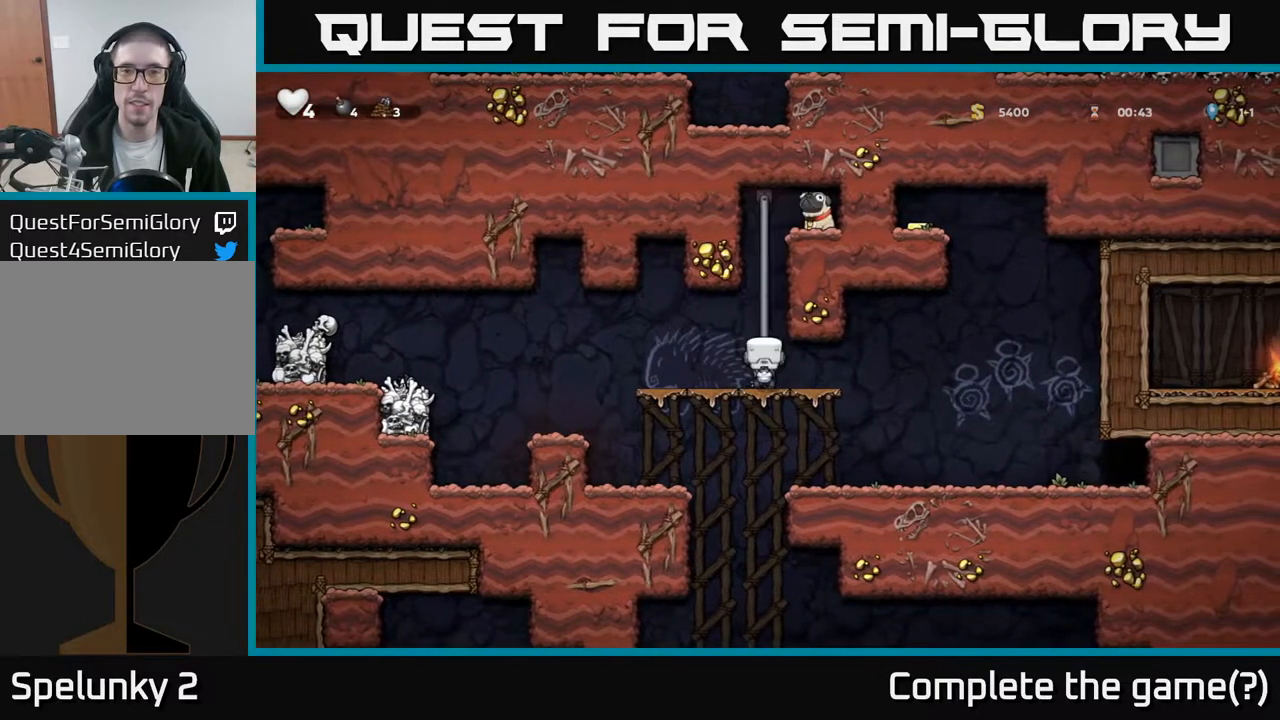
{"buttons": ["A", "DPAD_RIGHT"], "left_stick": "center", "right_stick": "center", "events": [[150, "A", "up"], [383, "A", "down"], [400, "DPAD_RIGHT", "down"], [400, "DPAD_UP", "up"]]}
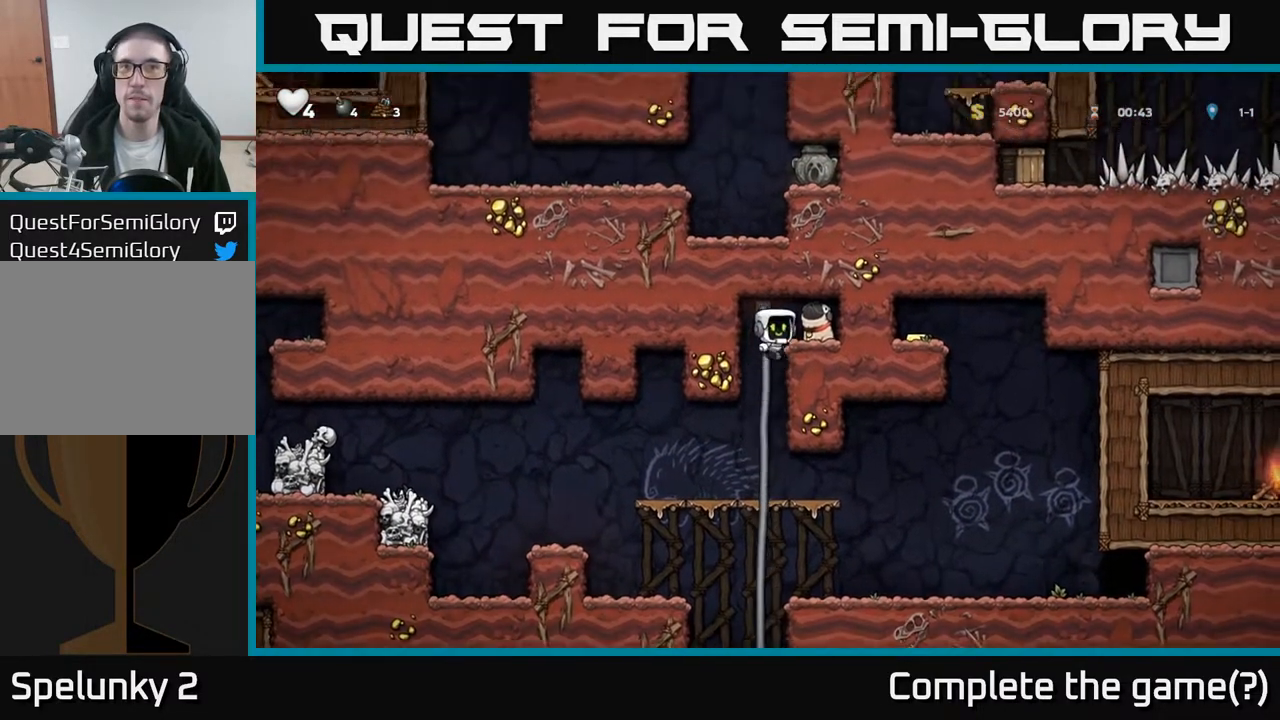
{"buttons": ["DPAD_UP"], "left_stick": "center", "right_stick": "center", "events": [[17, "A", "up"], [50, "DPAD_RIGHT", "up"], [133, "DPAD_DOWN", "down"], [250, "X", "down"], [350, "DPAD_DOWN", "up"], [383, "DPAD_LEFT", "down"], [383, "X", "up"], [433, "DPAD_UP", "down"], [450, "DPAD_LEFT", "up"]]}